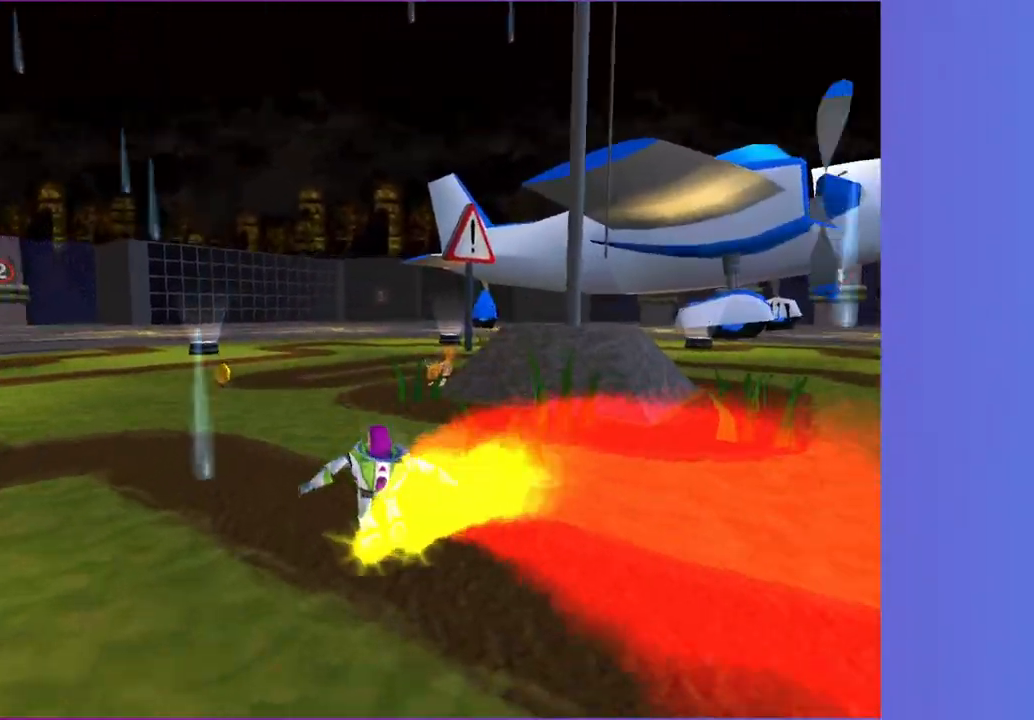
Gameplay with a controller (Xbox layout); each line is a JSON object with the inputs held at the frame after it. "button_events" lists button changes between this image and that frame as [ms after this image, input, new state], when the widget could be followed in between (sticks are given only as held states). Not read: L3 R3.
{"buttons": [], "left_stick": "up", "right_stick": "center", "button_events": [[100, "A", "down"], [300, "A", "up"]]}
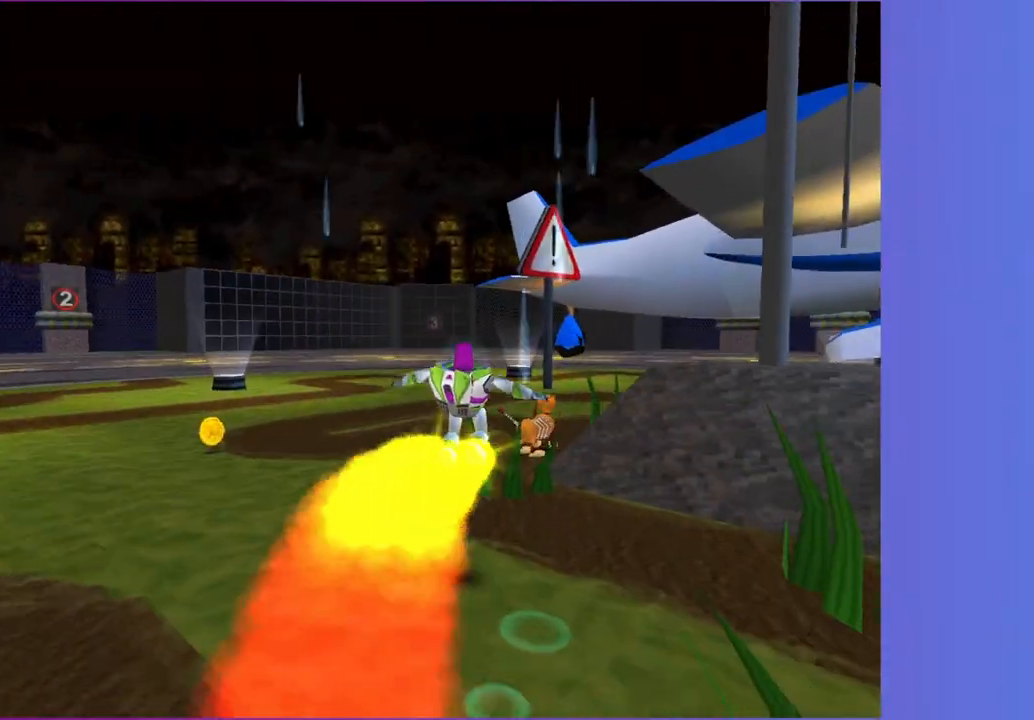
{"buttons": [], "left_stick": "up", "right_stick": "center", "button_events": []}
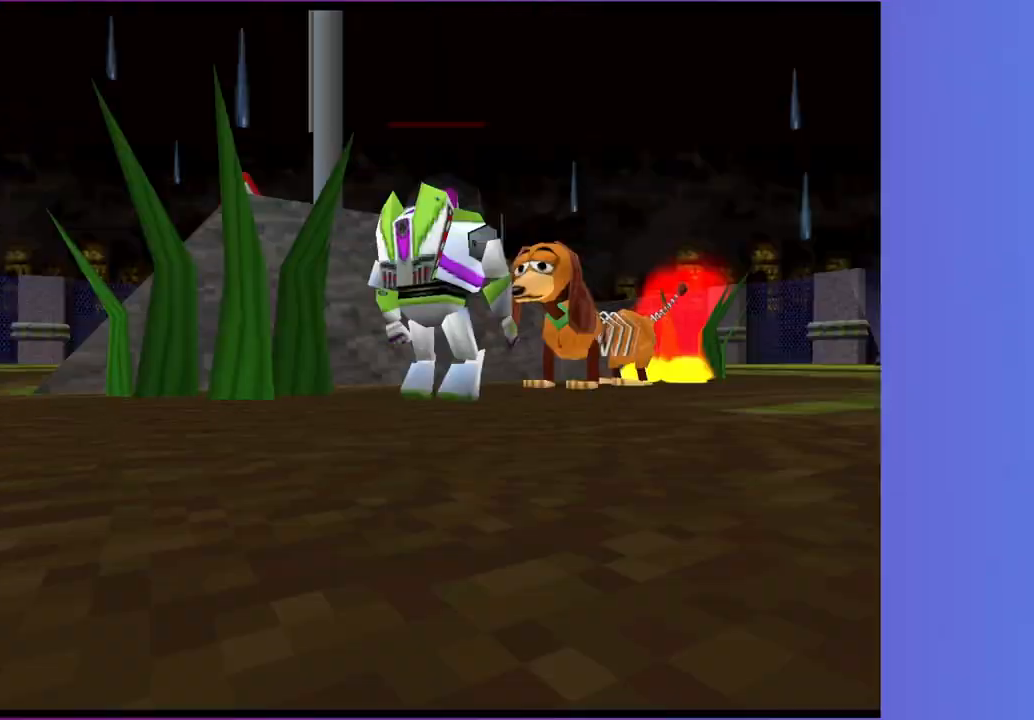
{"buttons": [], "left_stick": "up-right", "right_stick": "center", "button_events": [[267, "A", "down"], [367, "A", "up"]]}
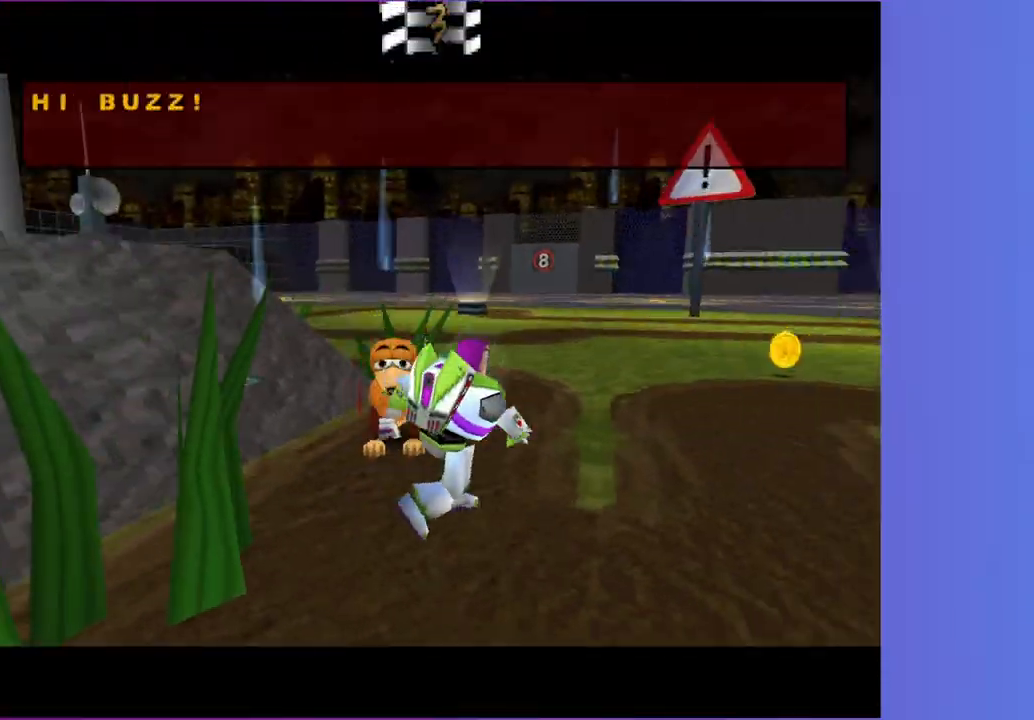
{"buttons": [], "left_stick": "up-right", "right_stick": "center", "button_events": []}
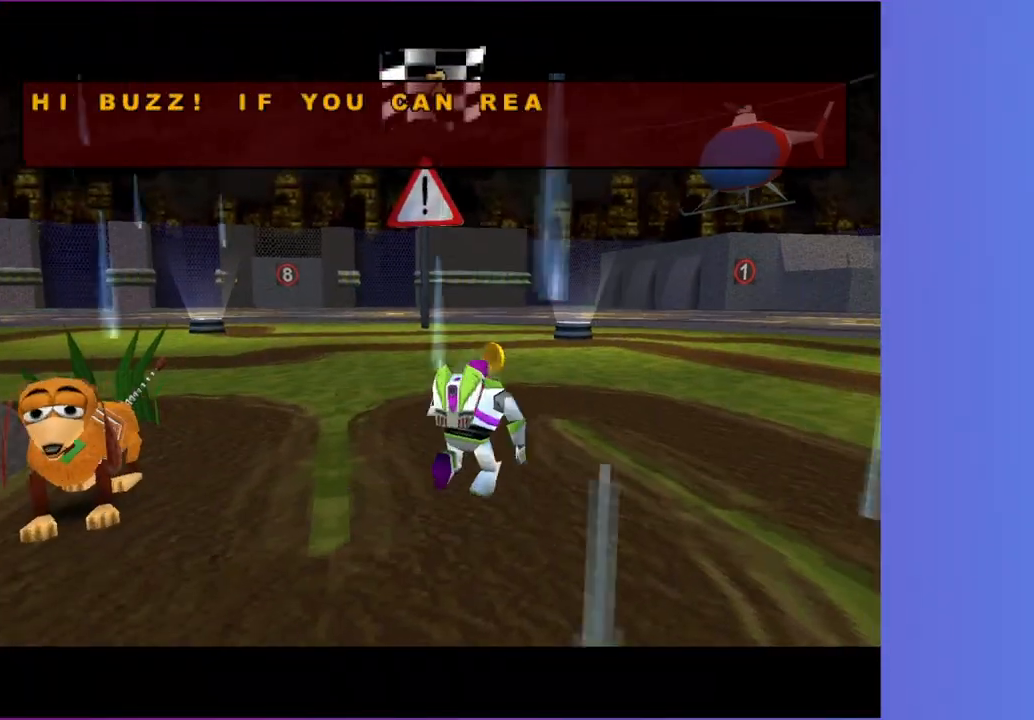
{"buttons": [], "left_stick": "up-right", "right_stick": "center", "button_events": []}
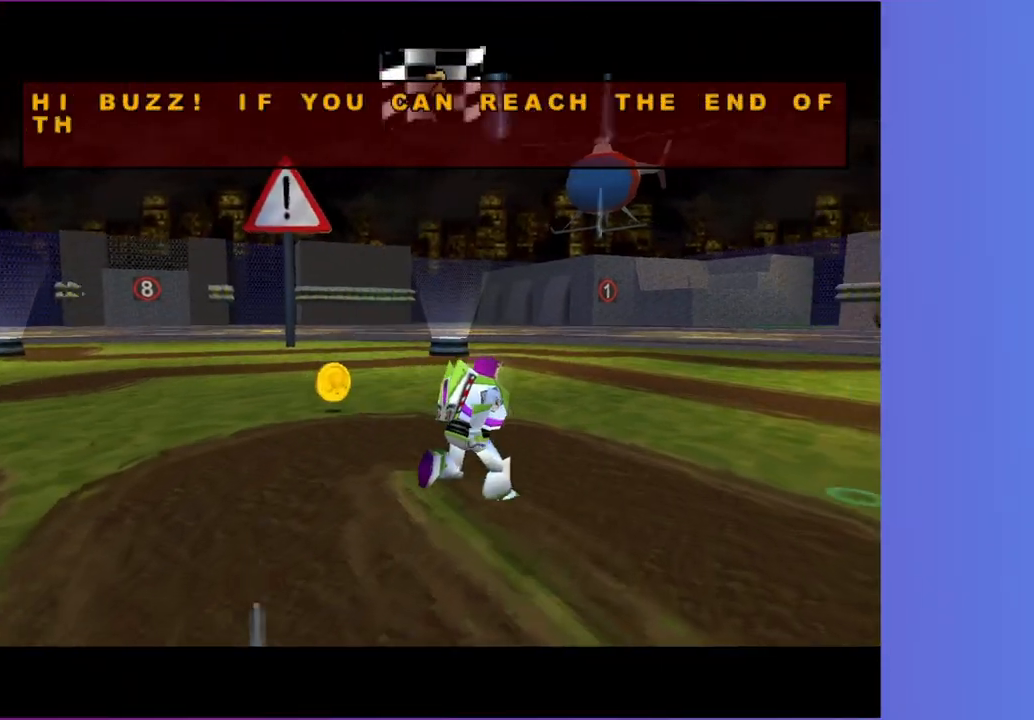
{"buttons": [], "left_stick": "up-right", "right_stick": "center", "button_events": []}
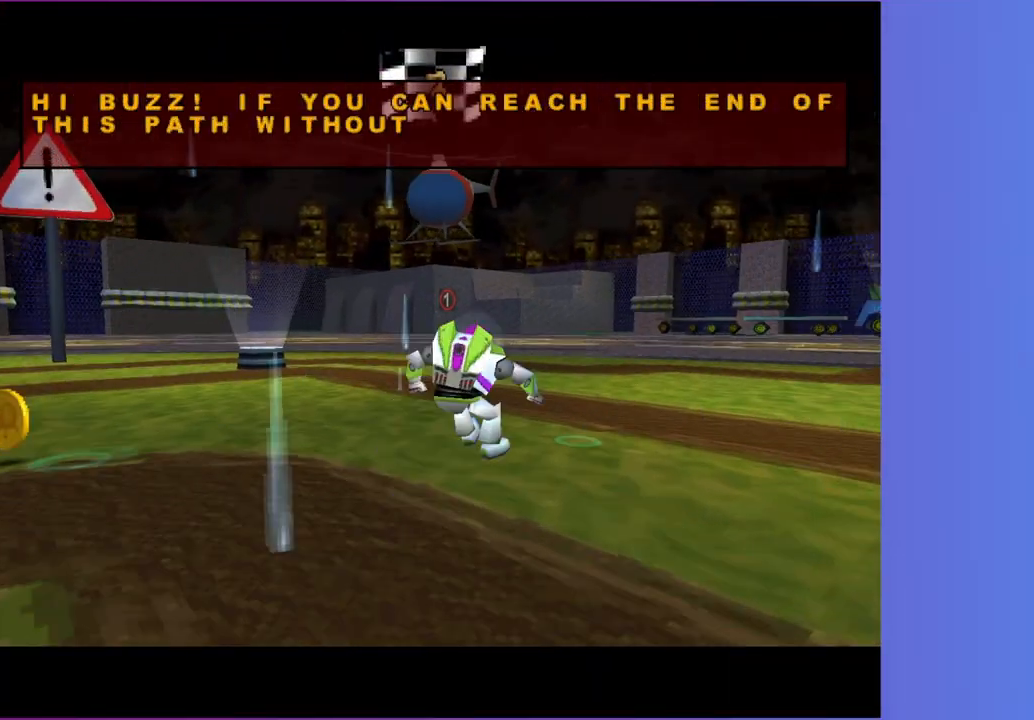
{"buttons": [], "left_stick": "up-right", "right_stick": "center", "button_events": []}
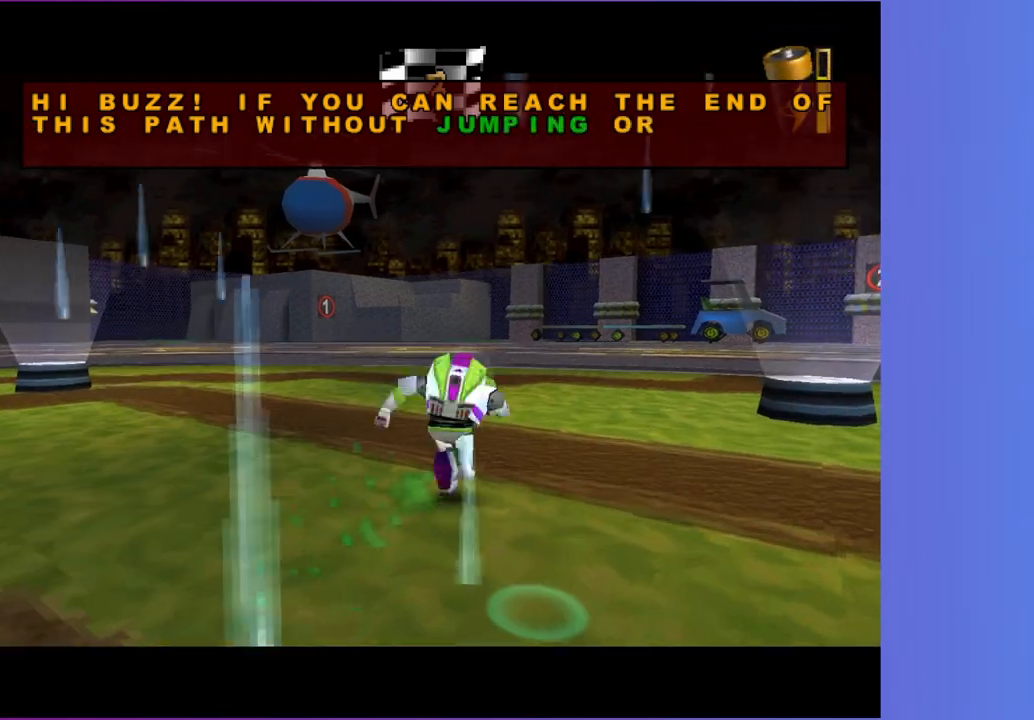
{"buttons": [], "left_stick": "up-right", "right_stick": "center", "button_events": []}
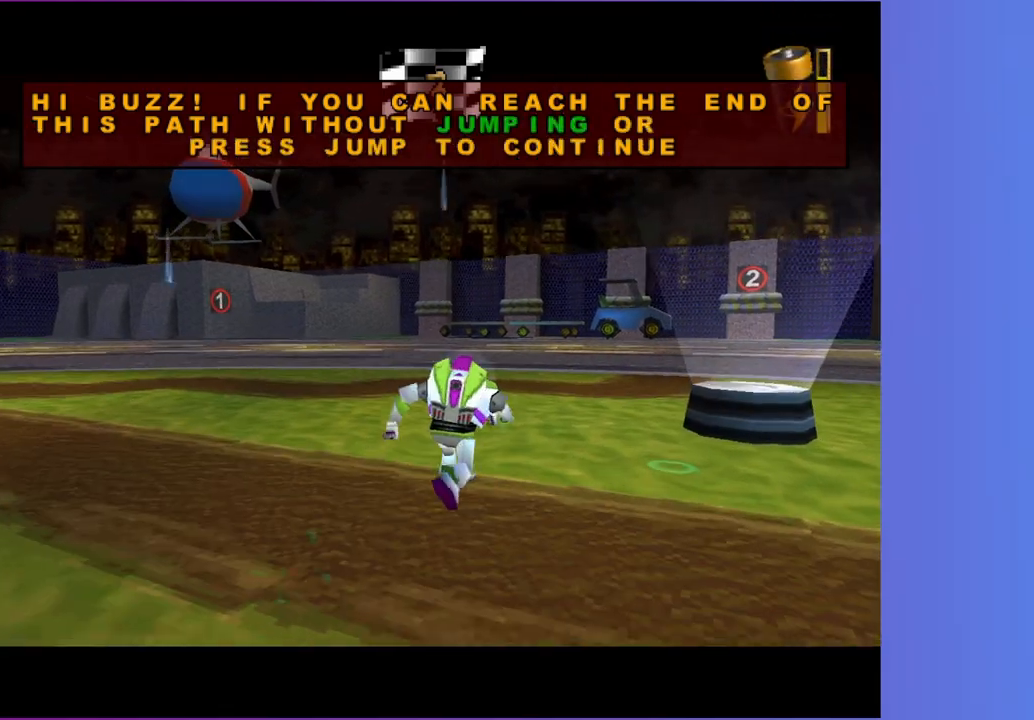
{"buttons": [], "left_stick": "up-right", "right_stick": "center", "button_events": []}
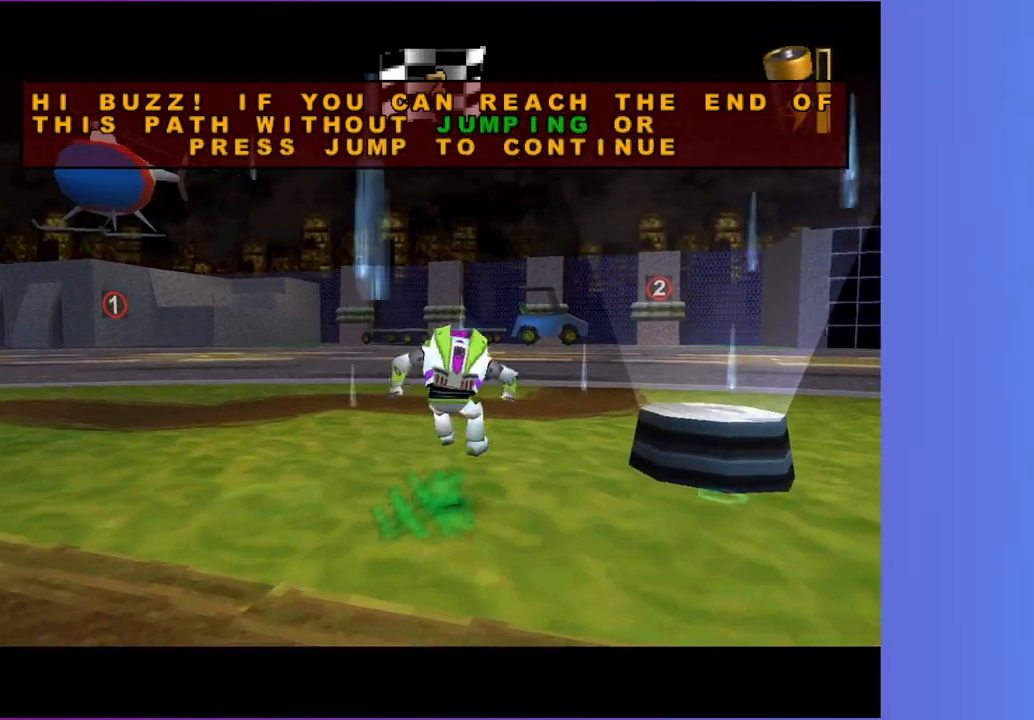
{"buttons": ["B"], "left_stick": "up-right", "right_stick": "center", "button_events": [[350, "B", "down"]]}
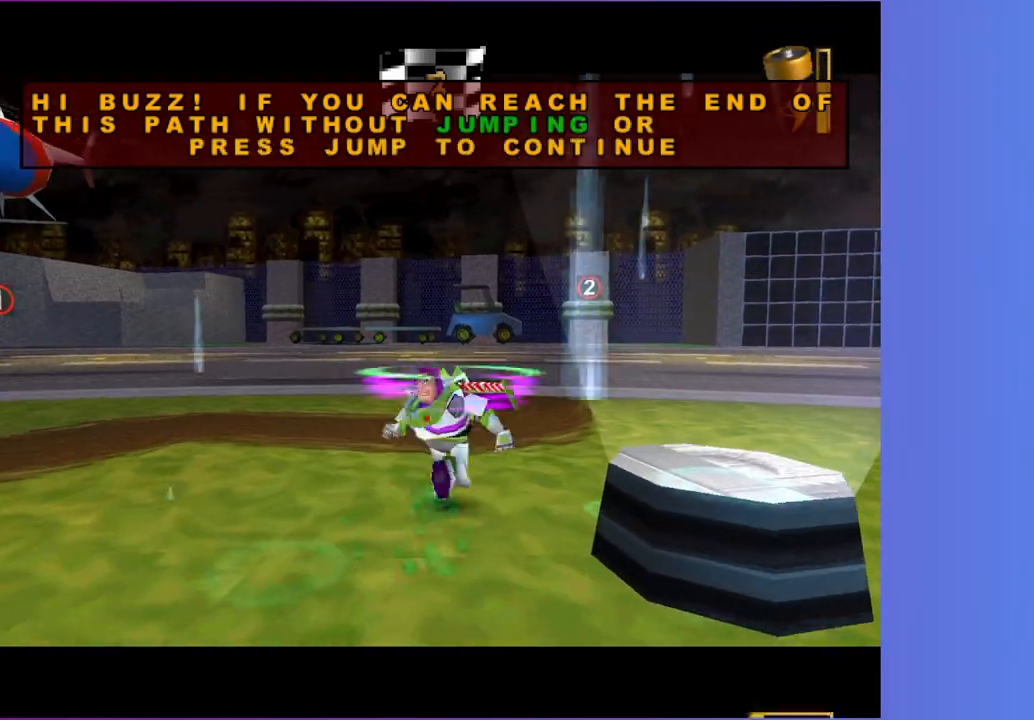
{"buttons": ["B"], "left_stick": "up", "right_stick": "center", "button_events": []}
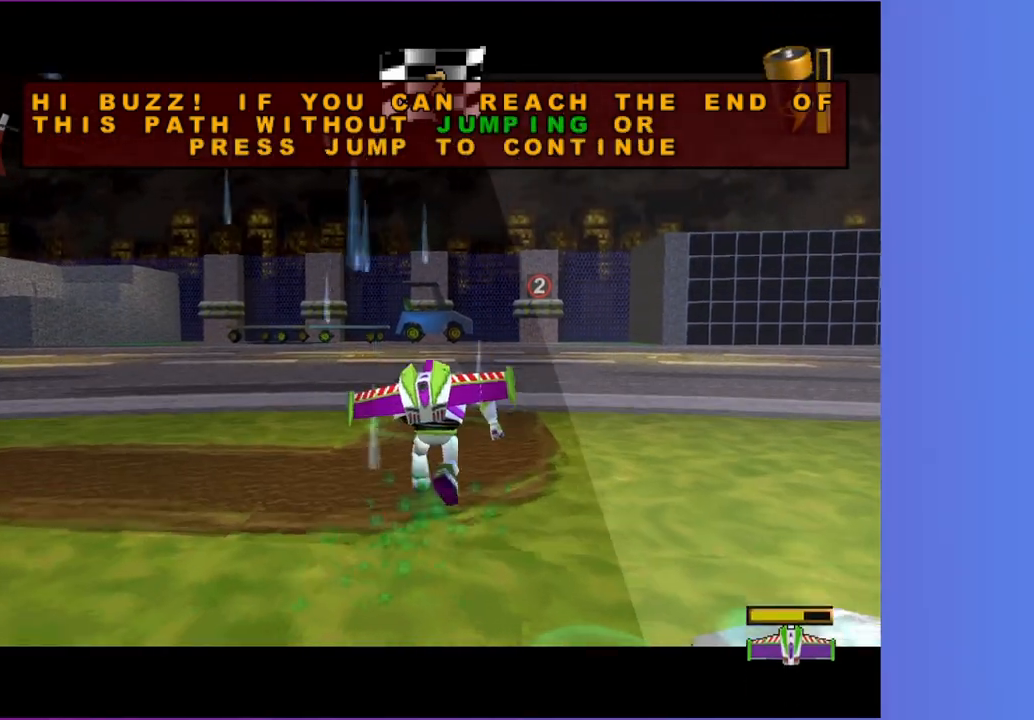
{"buttons": [], "left_stick": "up", "right_stick": "center", "button_events": [[400, "B", "up"]]}
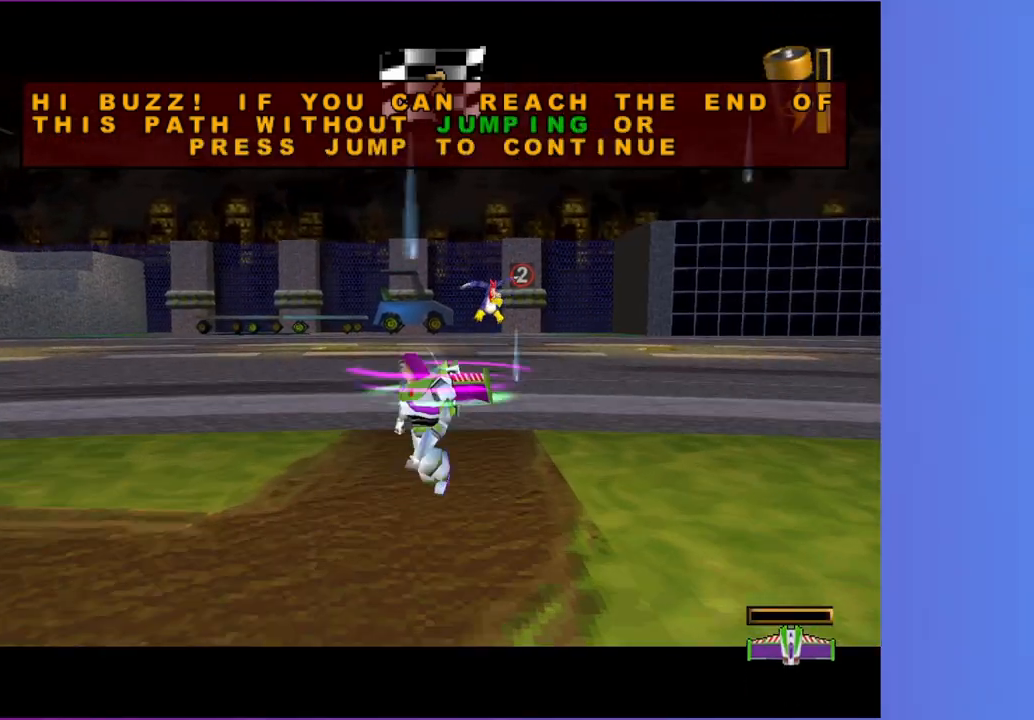
{"buttons": [], "left_stick": "up", "right_stick": "center", "button_events": []}
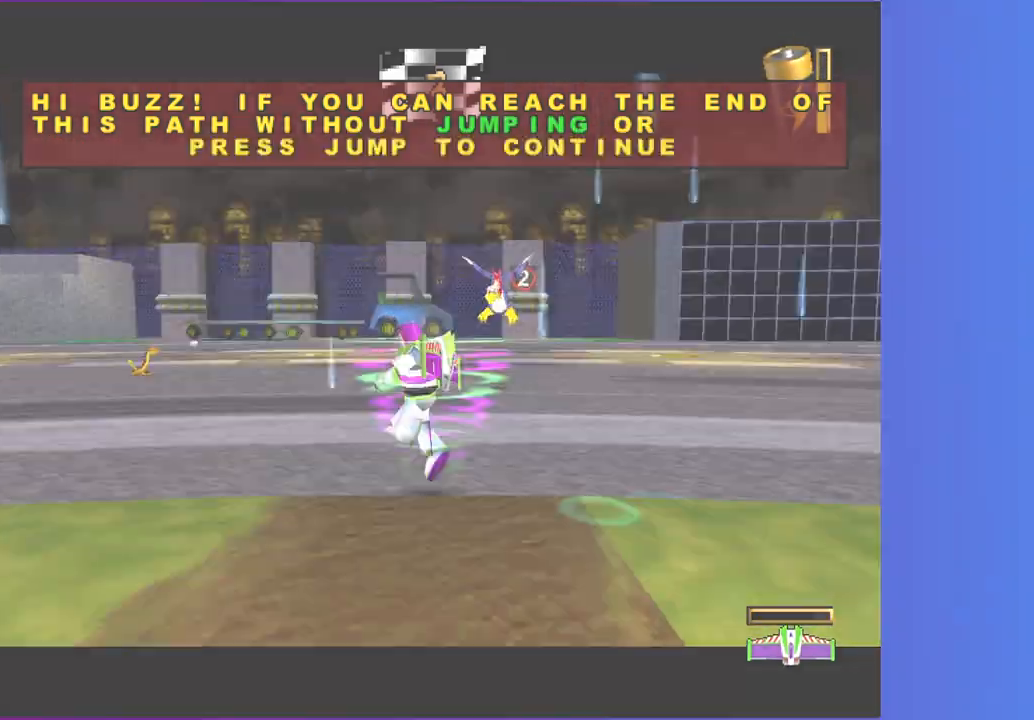
{"buttons": [], "left_stick": "down", "right_stick": "center", "button_events": []}
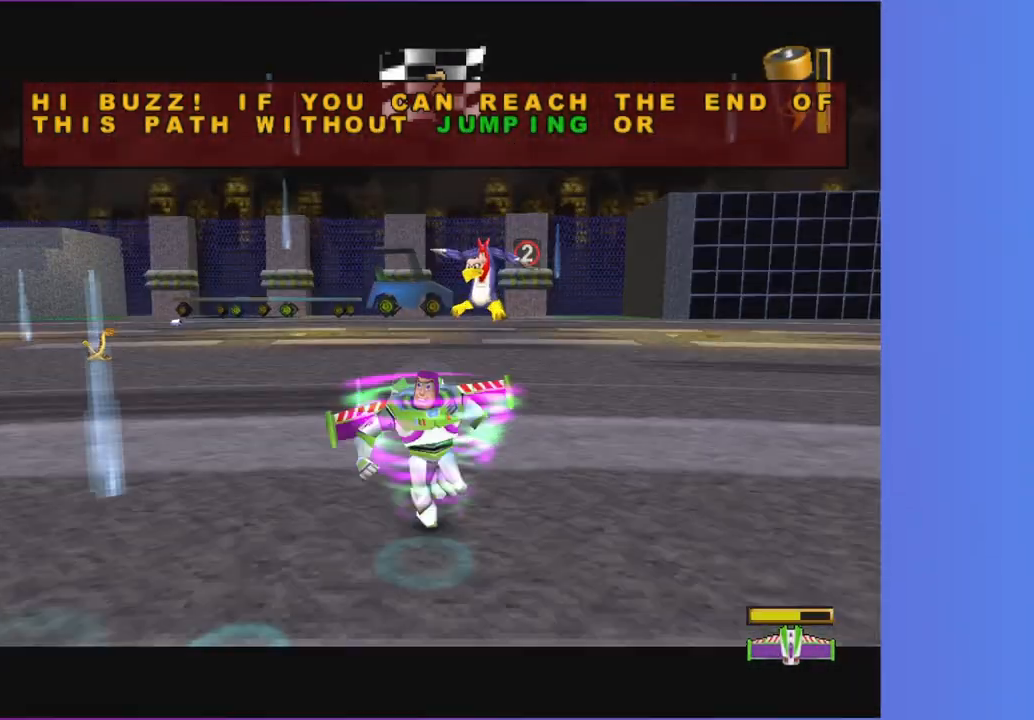
{"buttons": [], "left_stick": "center", "right_stick": "center", "button_events": []}
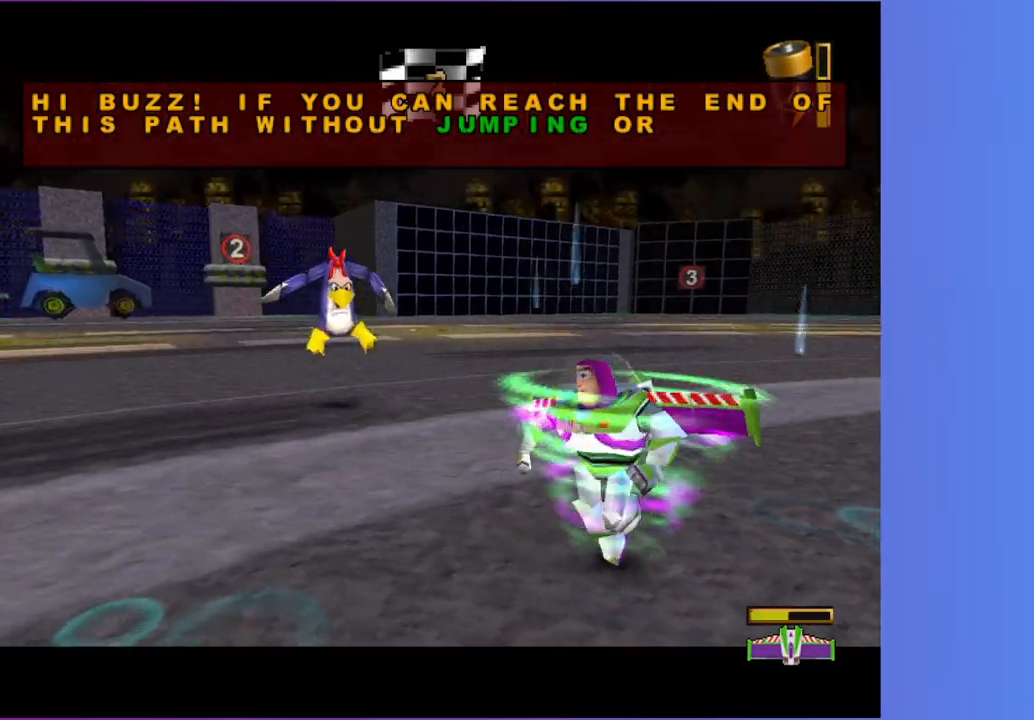
{"buttons": [], "left_stick": "center", "right_stick": "center", "button_events": []}
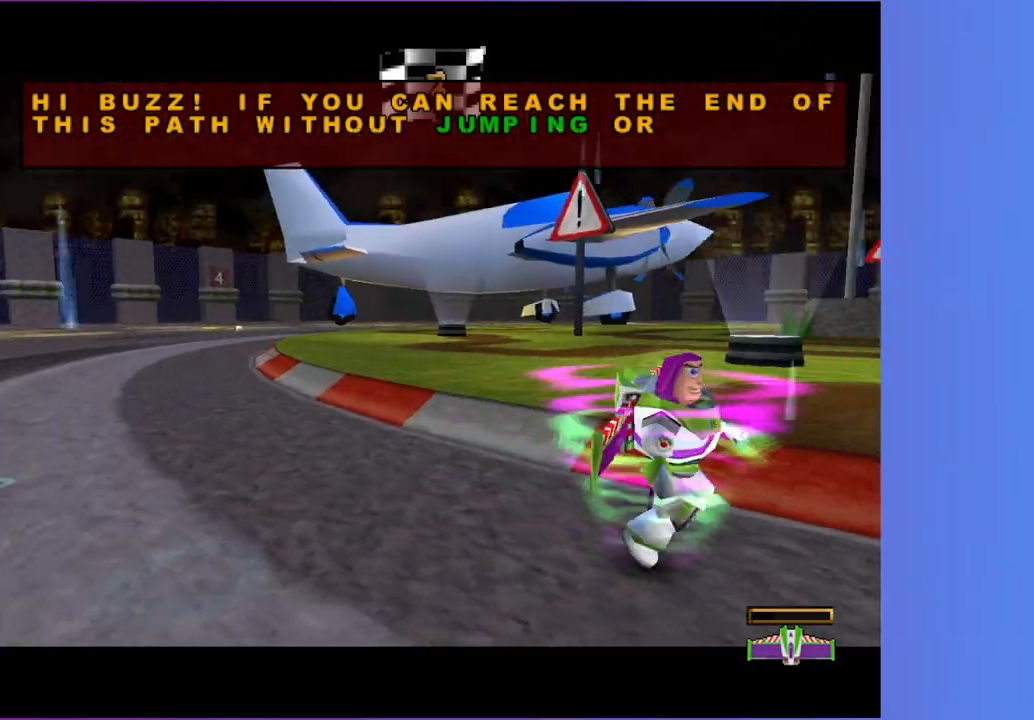
{"buttons": [], "left_stick": "center", "right_stick": "center", "button_events": []}
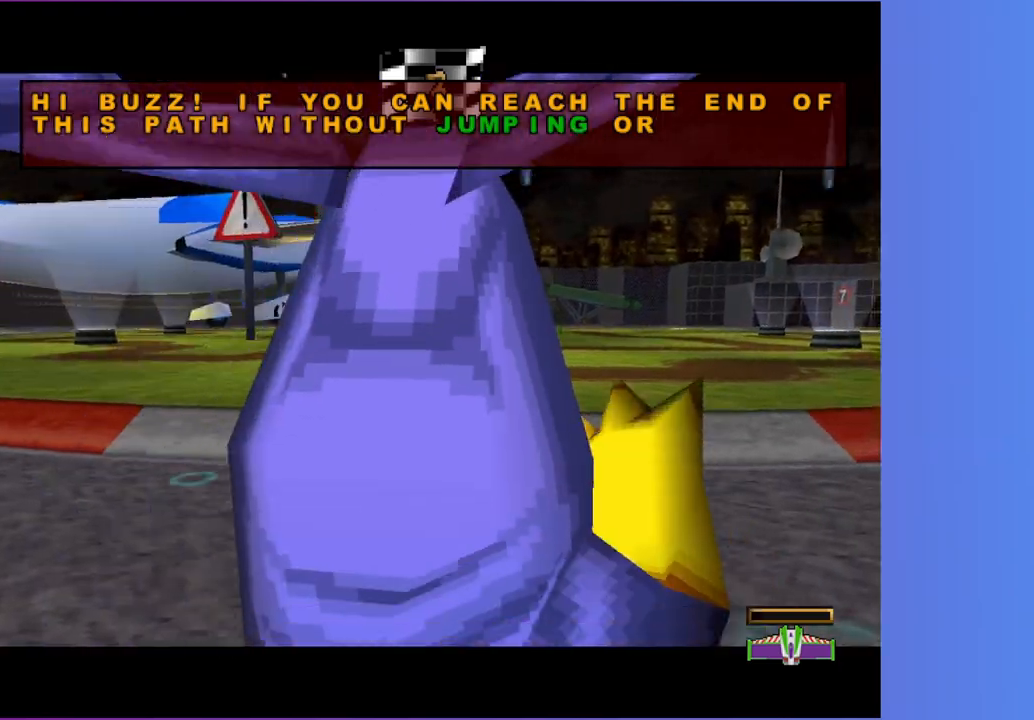
{"buttons": [], "left_stick": "center", "right_stick": "center", "button_events": [[117, "X", "down"], [250, "X", "up"]]}
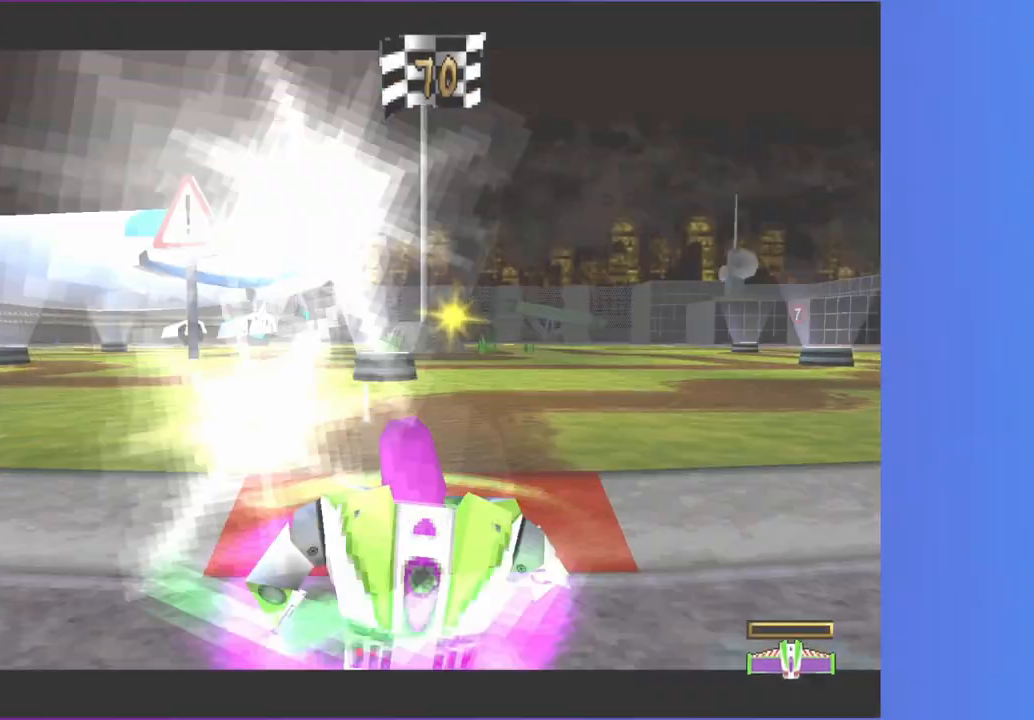
{"buttons": [], "left_stick": "center", "right_stick": "center", "button_events": []}
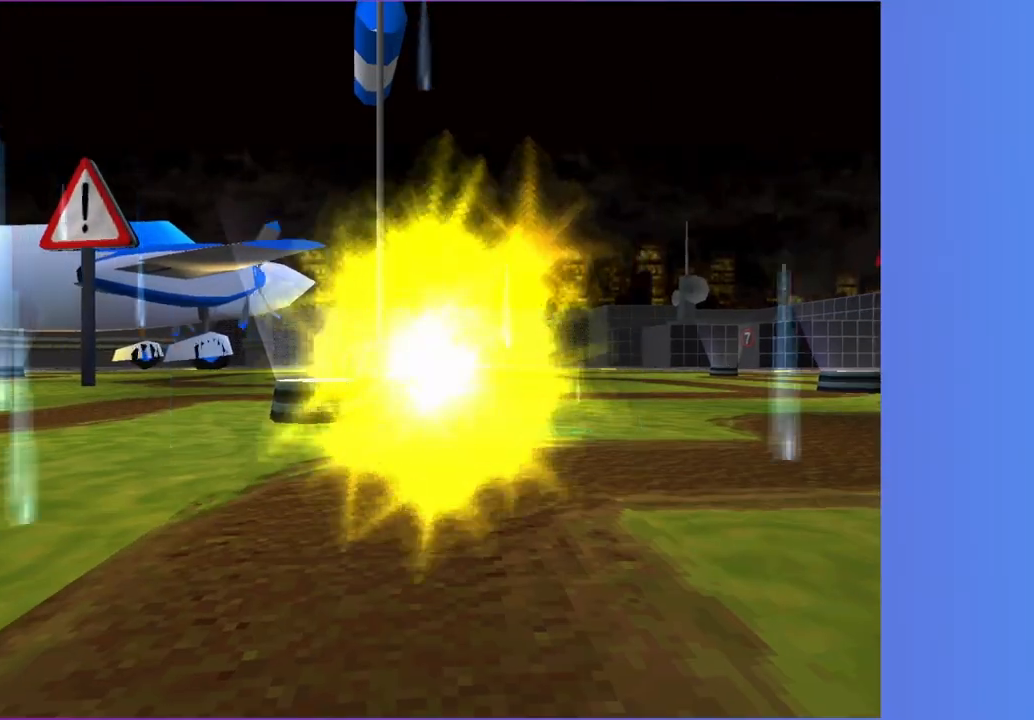
{"buttons": [], "left_stick": "center", "right_stick": "center", "button_events": []}
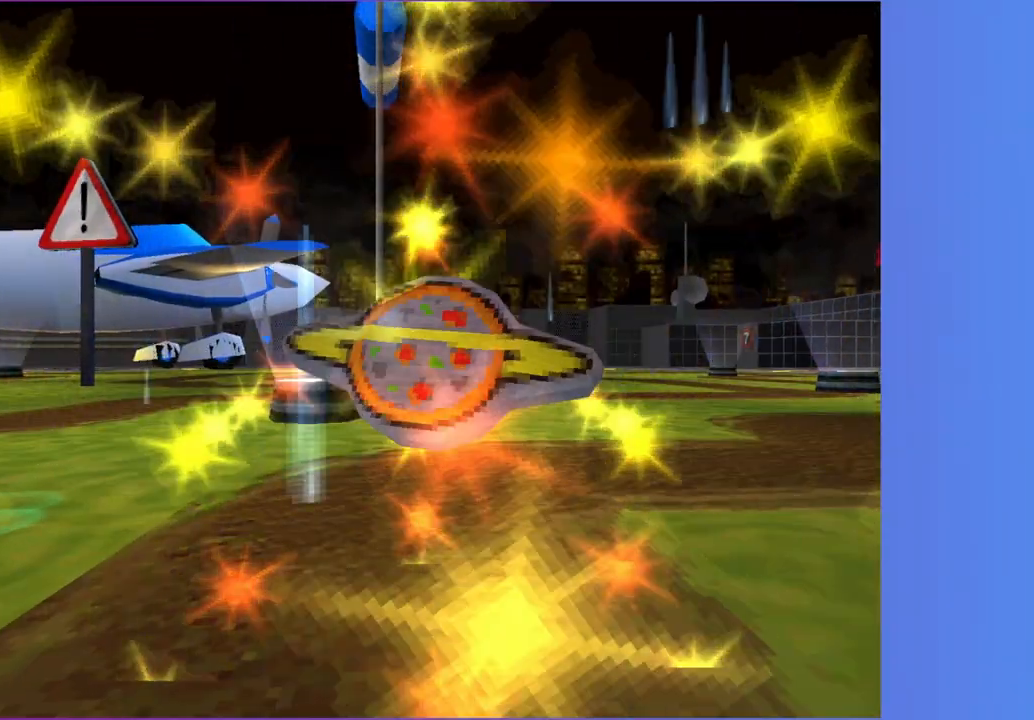
{"buttons": [], "left_stick": "center", "right_stick": "center", "button_events": []}
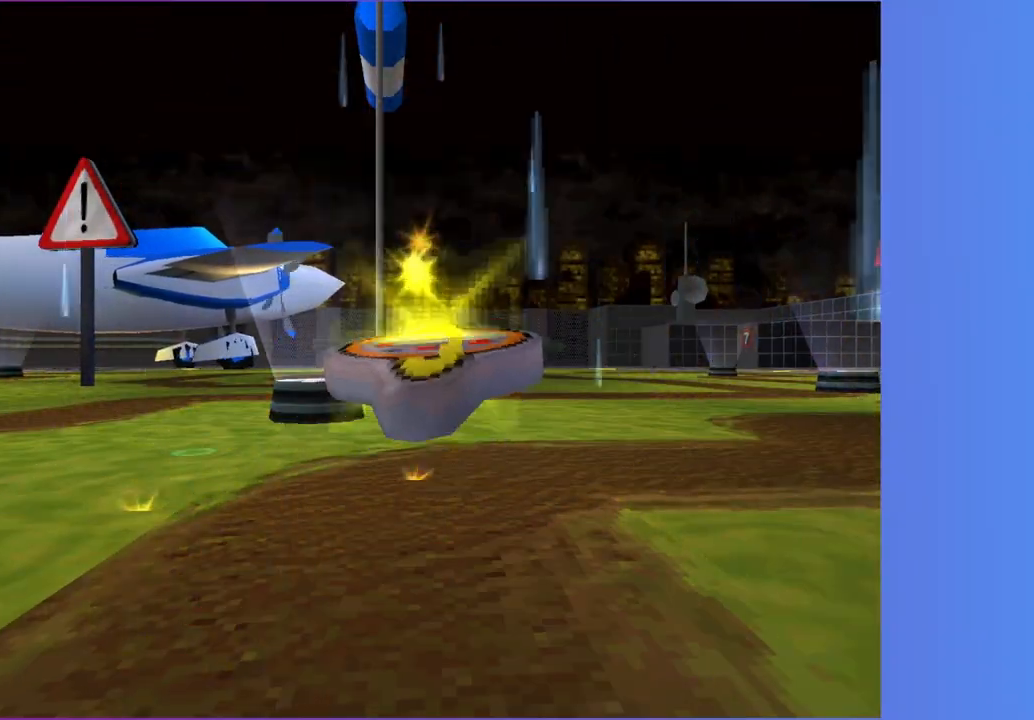
{"buttons": [], "left_stick": "up", "right_stick": "center", "button_events": []}
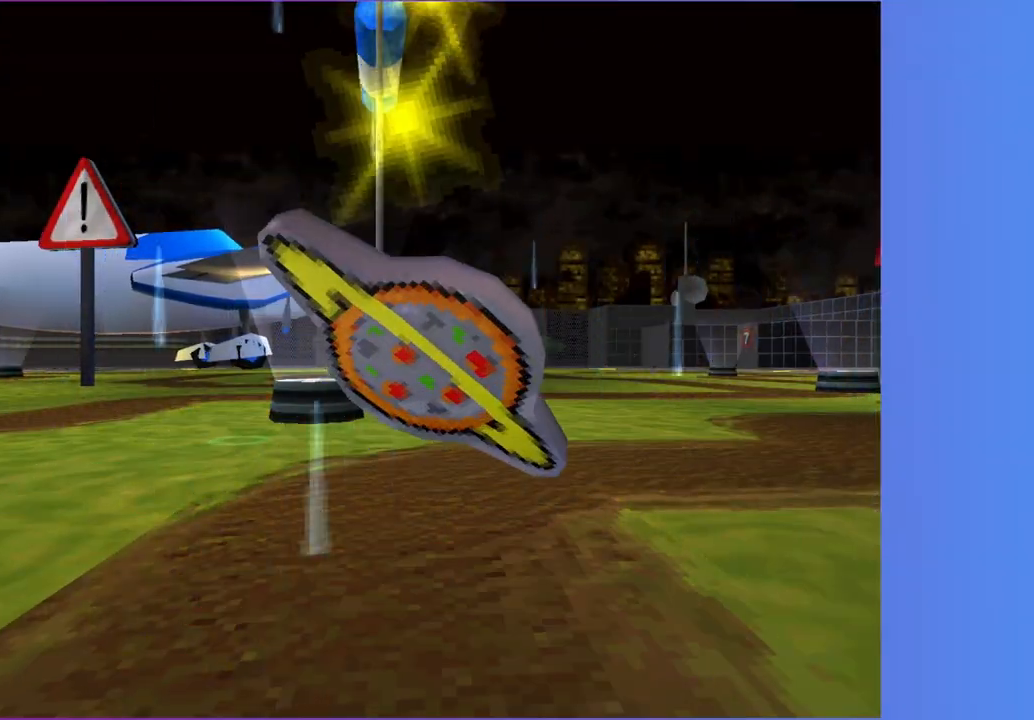
{"buttons": [], "left_stick": "up", "right_stick": "center", "button_events": []}